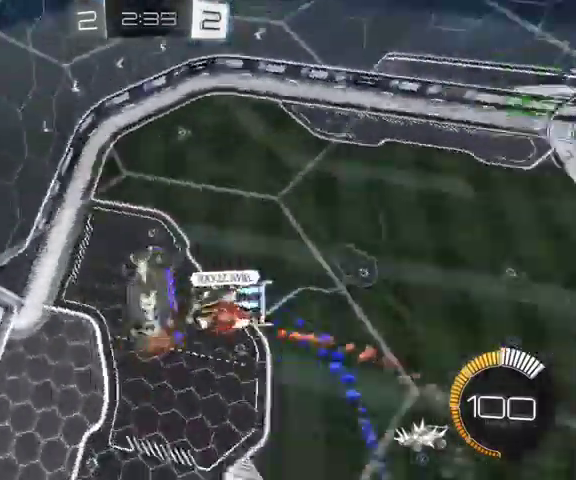
Gameplay with a controller (Xbox layout); each line is a JSON object with the inputs held at the frame after it. "events" lists button and stick changes between this image and that frame as [ms after this image, input, new state], when the widget could be followed in between.
{"buttons": [], "left_stick": "up-right", "right_stick": "center"}
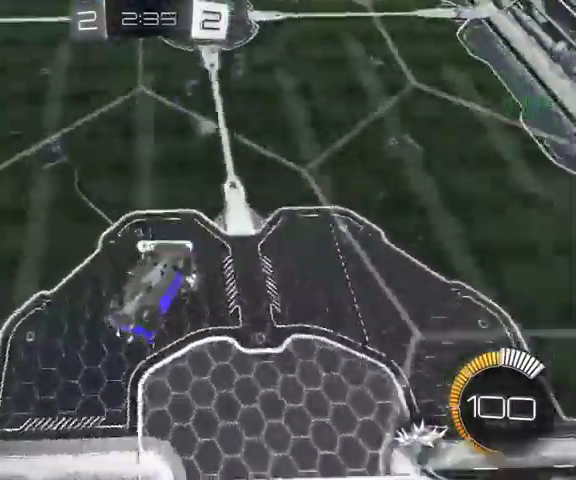
{"buttons": [], "left_stick": "up-right", "right_stick": "center", "events": [[67, "left_stick", "up"], [400, "left_stick", "up-right"]]}
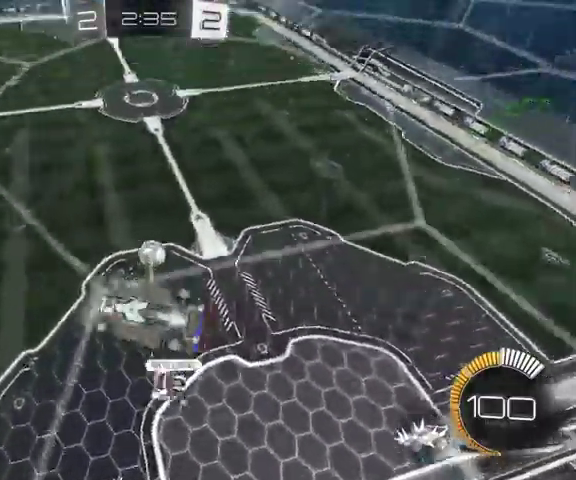
{"buttons": [], "left_stick": "center", "right_stick": "center", "events": [[33, "left_stick", "right"], [333, "left_stick", "center"]]}
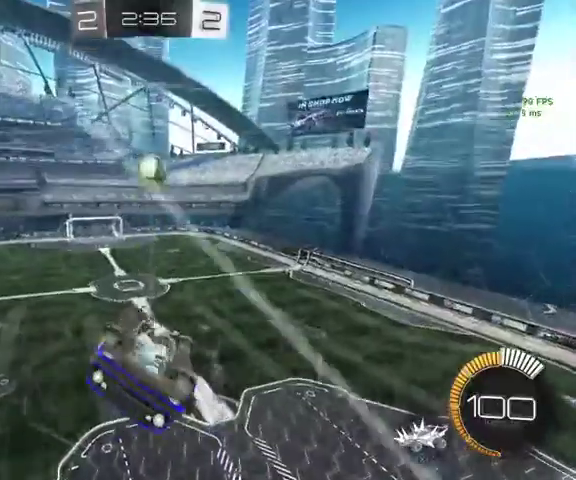
{"buttons": [], "left_stick": "center", "right_stick": "center", "events": []}
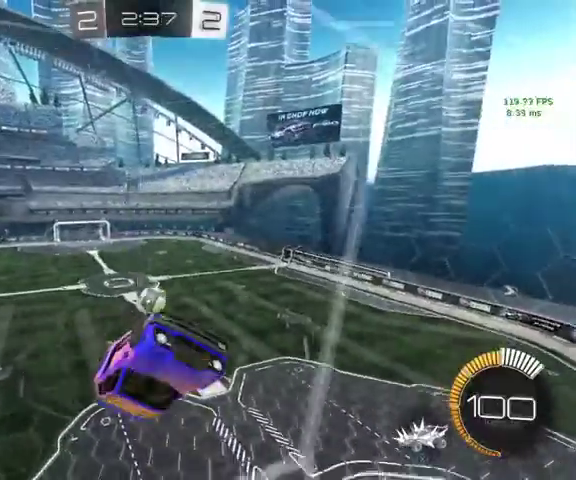
{"buttons": [], "left_stick": "down-right", "right_stick": "center", "events": [[67, "L1", "down"], [200, "left_stick", "down-right"], [433, "L1", "up"]]}
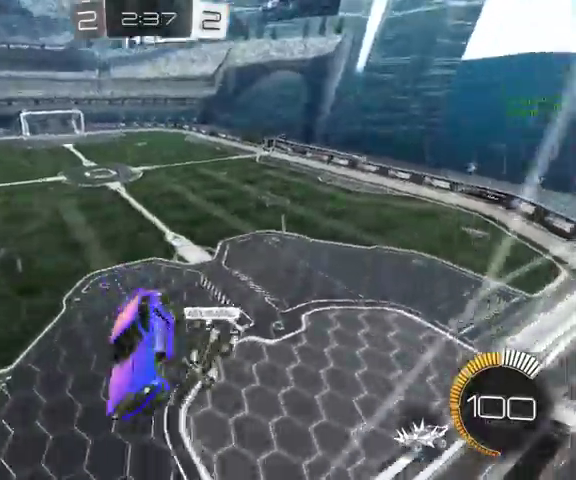
{"buttons": [], "left_stick": "center", "right_stick": "center", "events": [[233, "L1", "down"], [233, "left_stick", "right"], [367, "left_stick", "up-right"], [467, "L1", "up"], [500, "left_stick", "center"]]}